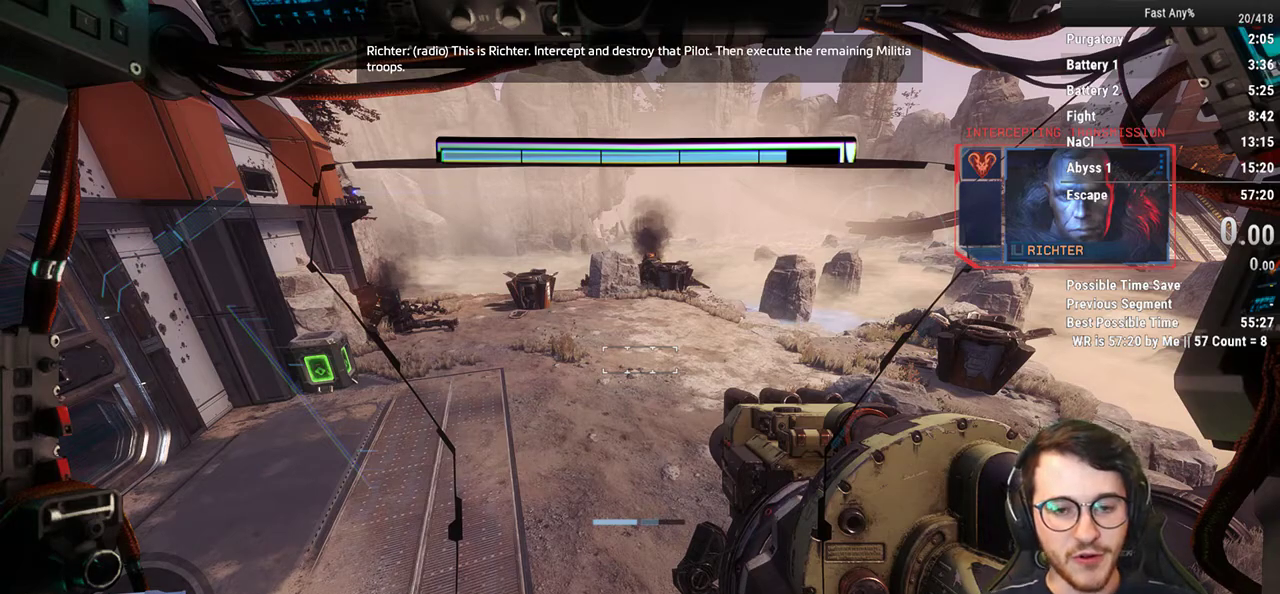
Gameplay with keyboard and mouse; each line is a JSON object with the keys and mouse buttons held at the frame after it. "events" lists presses ("down") and releases ("up") of "1", "2", "3", "4", "5", "a", "alt", "c", "ctrl", "d", "e", "f", "q", "r", "s", "shift", "space", "tab", "v", "w", "x", "z", "mouse_left", "mouse_middle", "mouse_right", "mouse_mb4", "mouse_mb5", "mouse_wheel_up" and "mouse_wheel_down" between this image and that frame as [ms after this image, input, new state], when the widget could be followed in between. "mouse_left", "mouse_middle", "mouse_right", "mouse_mb4", "mouse_mb5", "mouse_wheel_up", "mouse_wheel_down" = the "left", "middle", "right", "mb4", "mb5", "wheel_up", "wheel_down" buttons of the "mouse" list. No other keys are recorded. Not read: mouse_move.
{"keys": ["alt"], "mouse": [], "events": [[183, "alt", "down"], [283, "tab", "down"], [333, "tab", "up"]]}
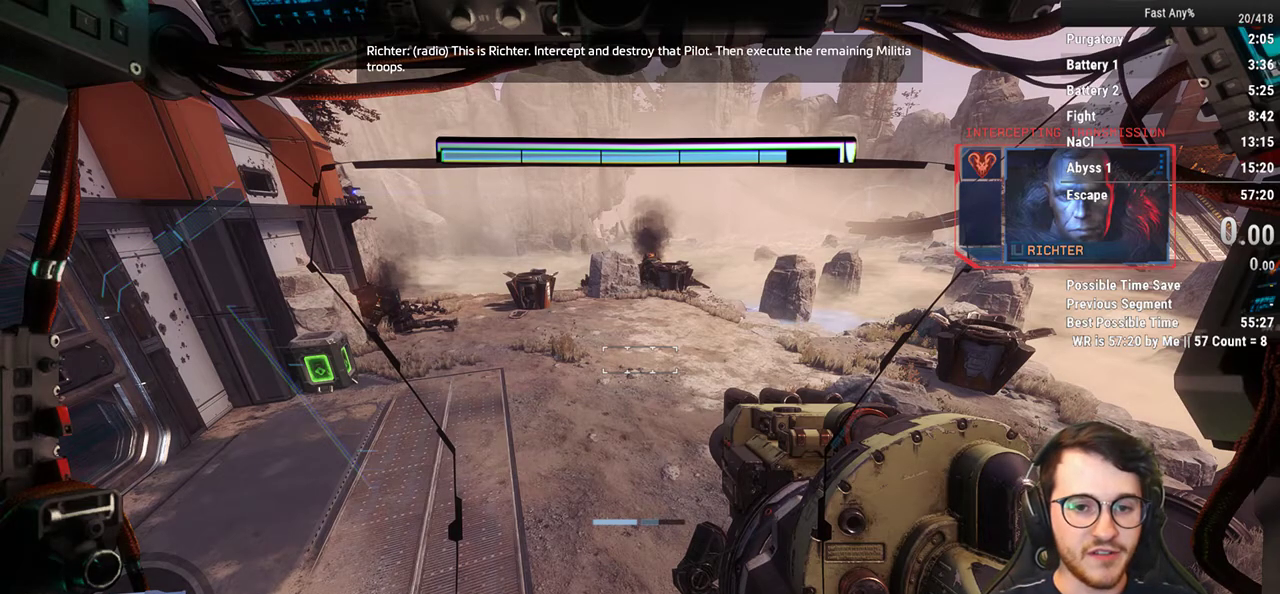
{"keys": ["alt"], "mouse": [], "events": []}
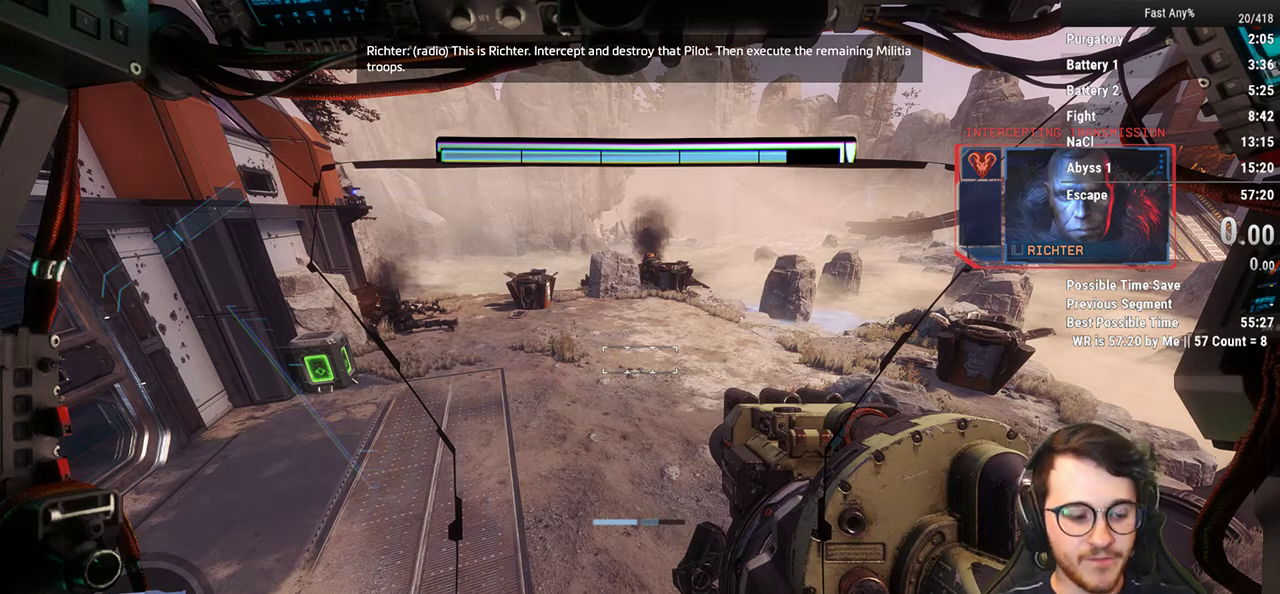
{"keys": ["q"], "mouse": [], "events": [[217, "alt", "up"], [483, "q", "down"]]}
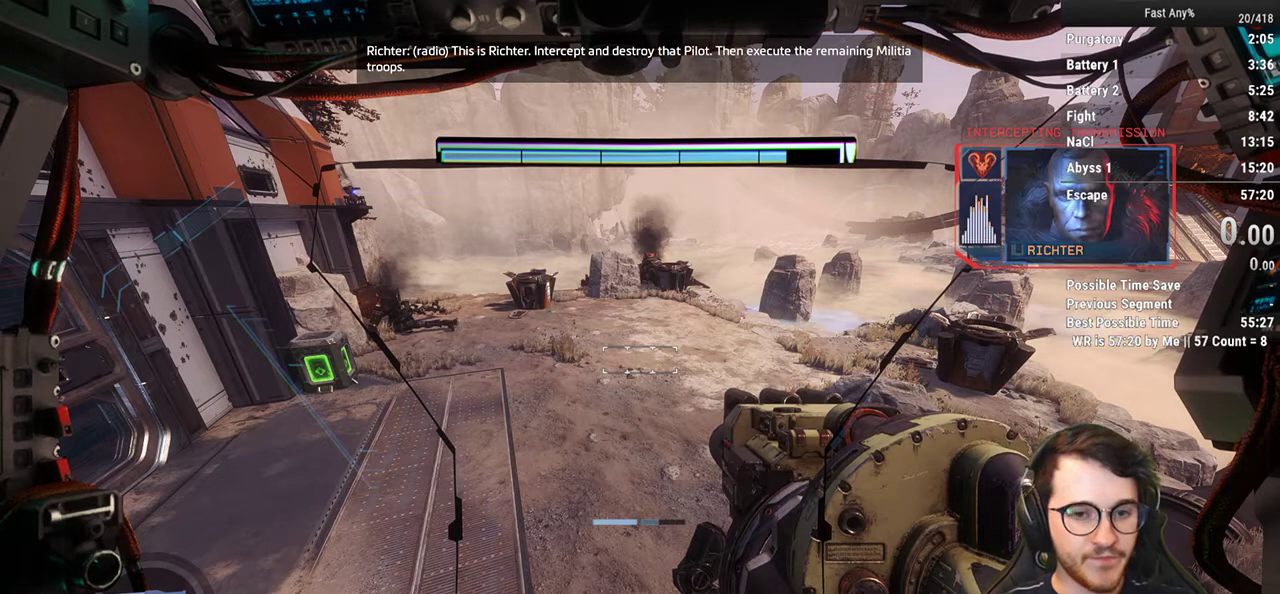
{"keys": ["a", "q"], "mouse": [], "events": [[450, "a", "down"]]}
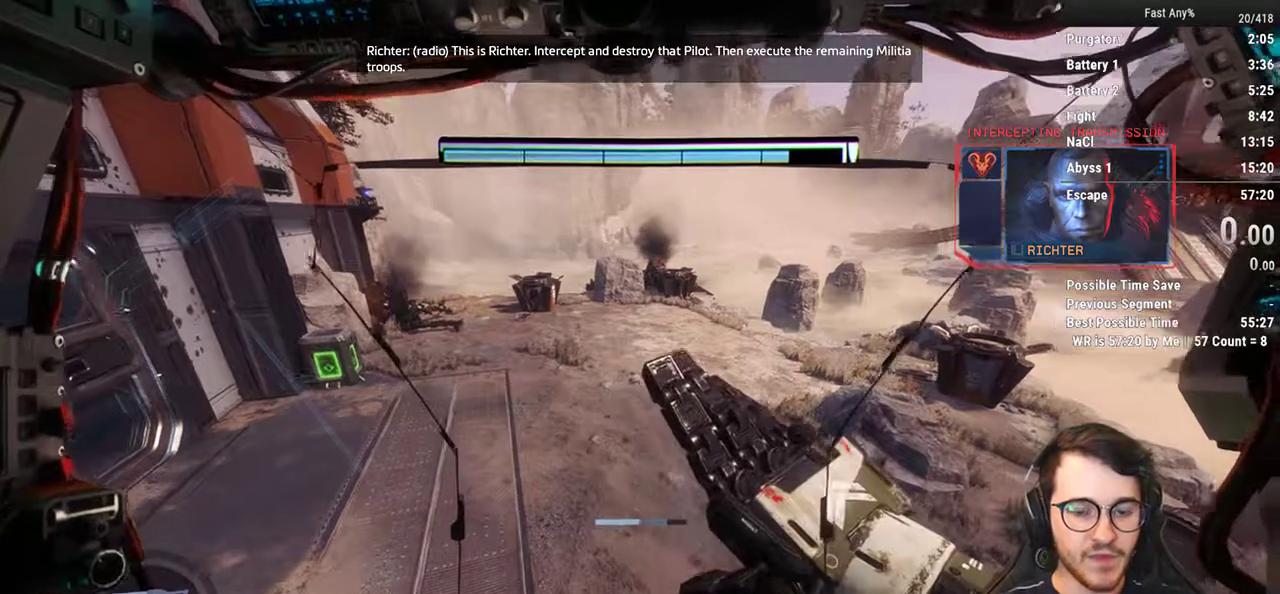
{"keys": ["q", "s"], "mouse": [], "events": [[100, "a", "up"], [333, "d", "down"], [383, "d", "up"], [417, "s", "down"]]}
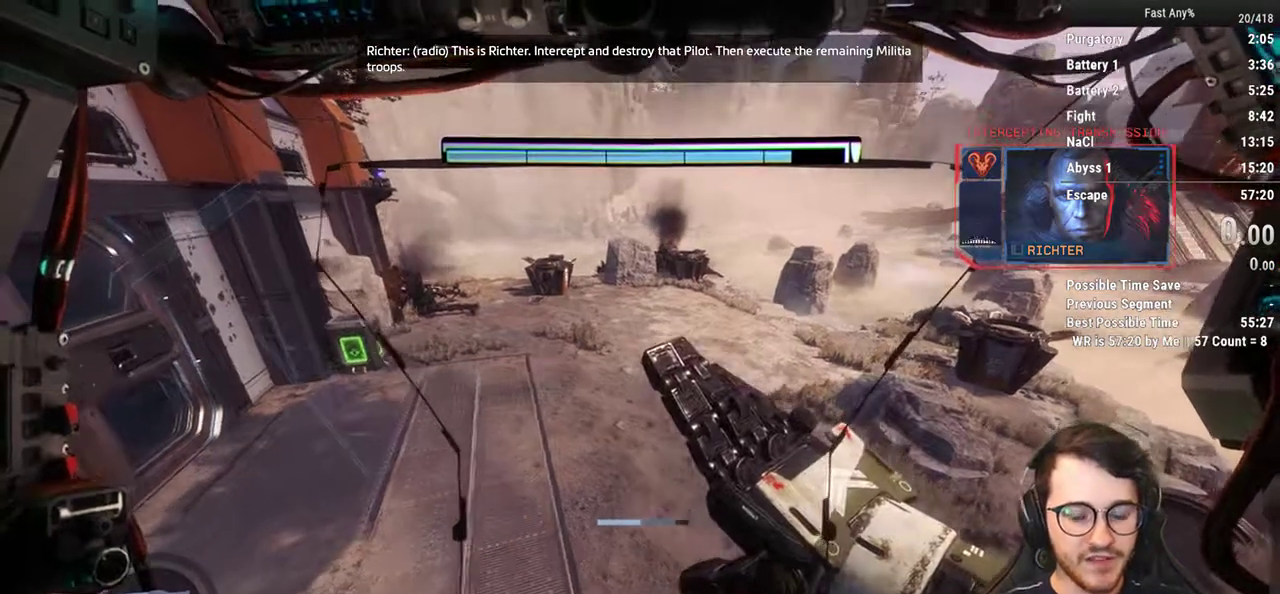
{"keys": ["q", "w"], "mouse": [], "events": [[117, "s", "up"], [150, "d", "down"], [200, "d", "up"], [483, "w", "down"]]}
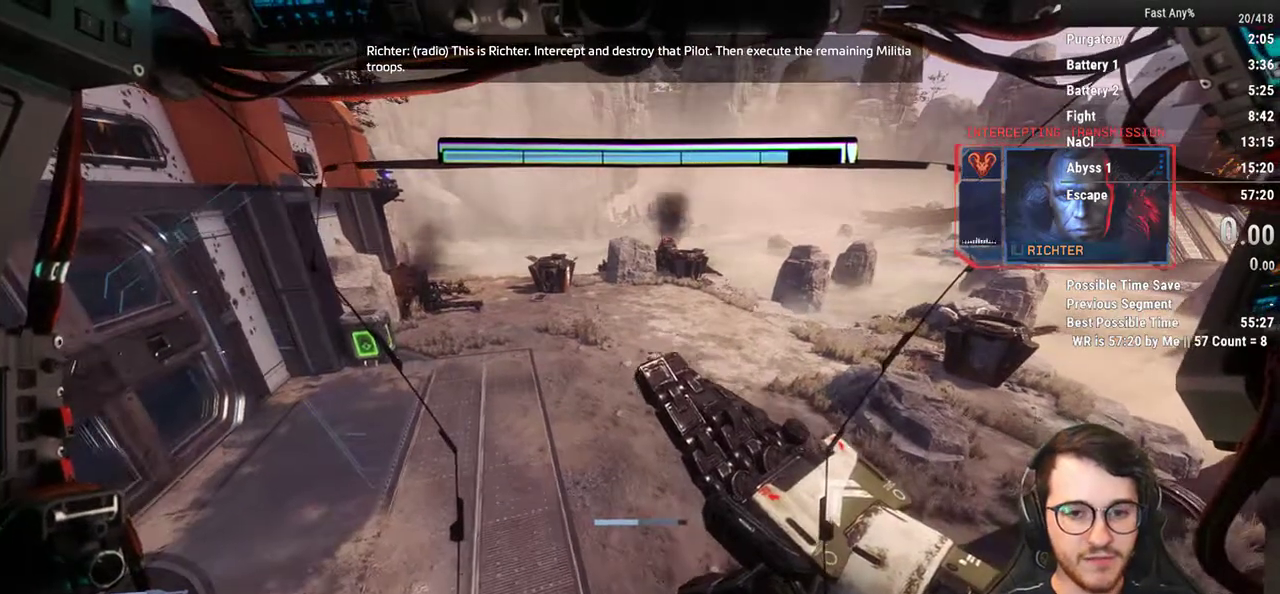
{"keys": ["q"], "mouse": [], "events": [[167, "w", "up"], [217, "d", "down"], [267, "d", "up"]]}
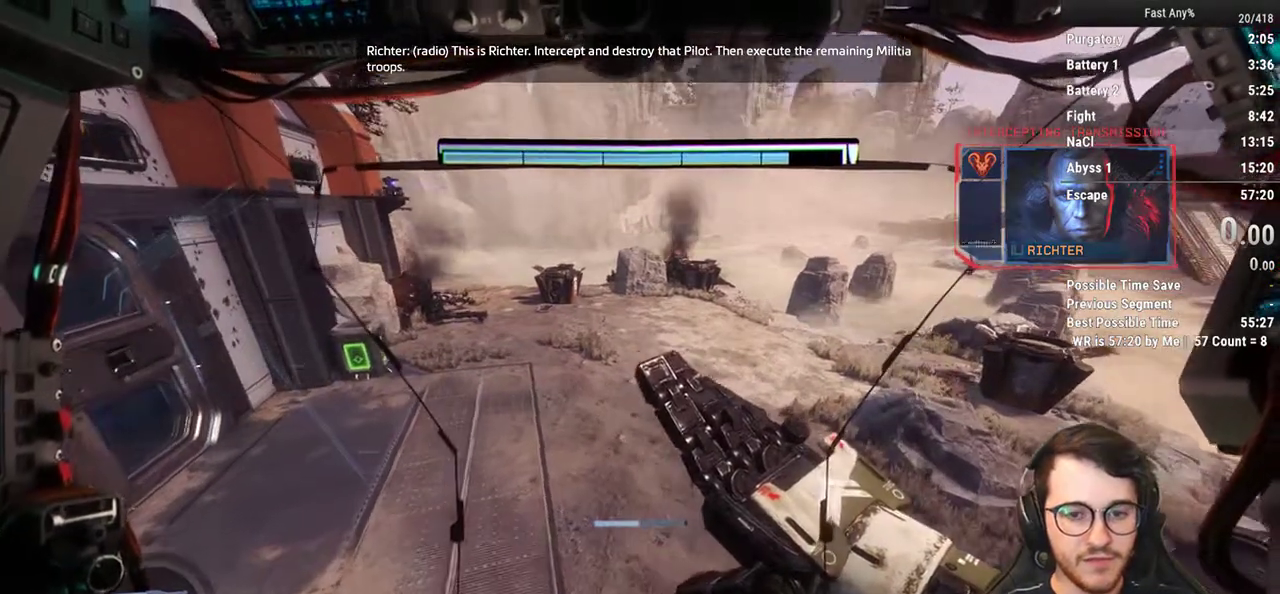
{"keys": ["q"], "mouse": [], "events": []}
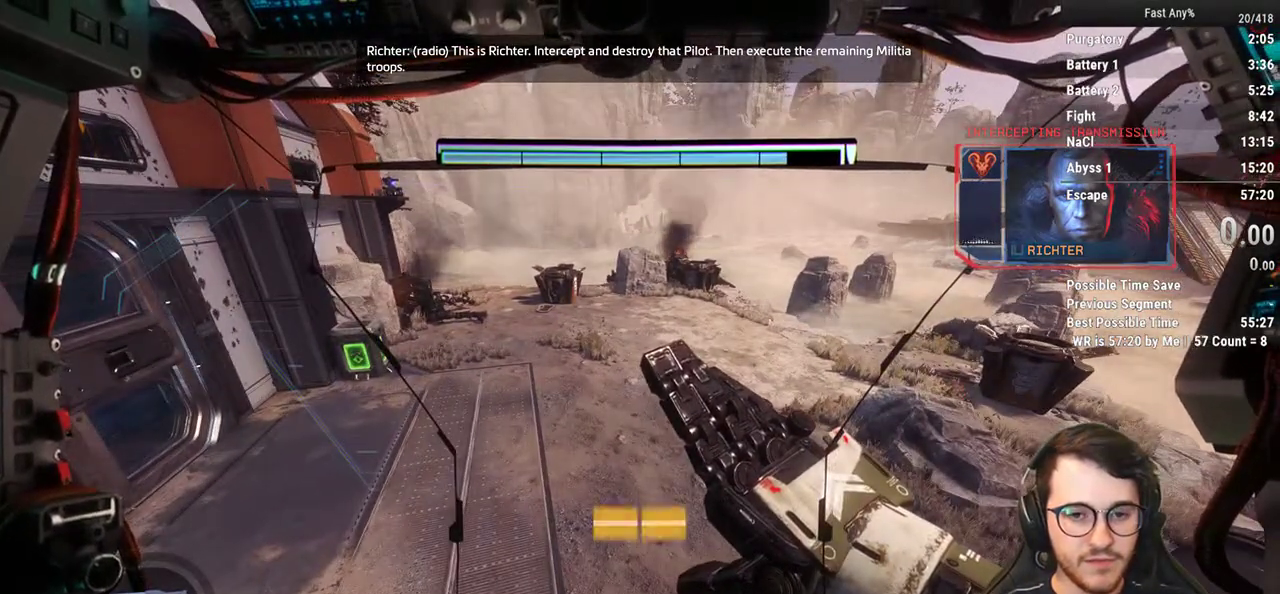
{"keys": ["q"], "mouse": [], "events": []}
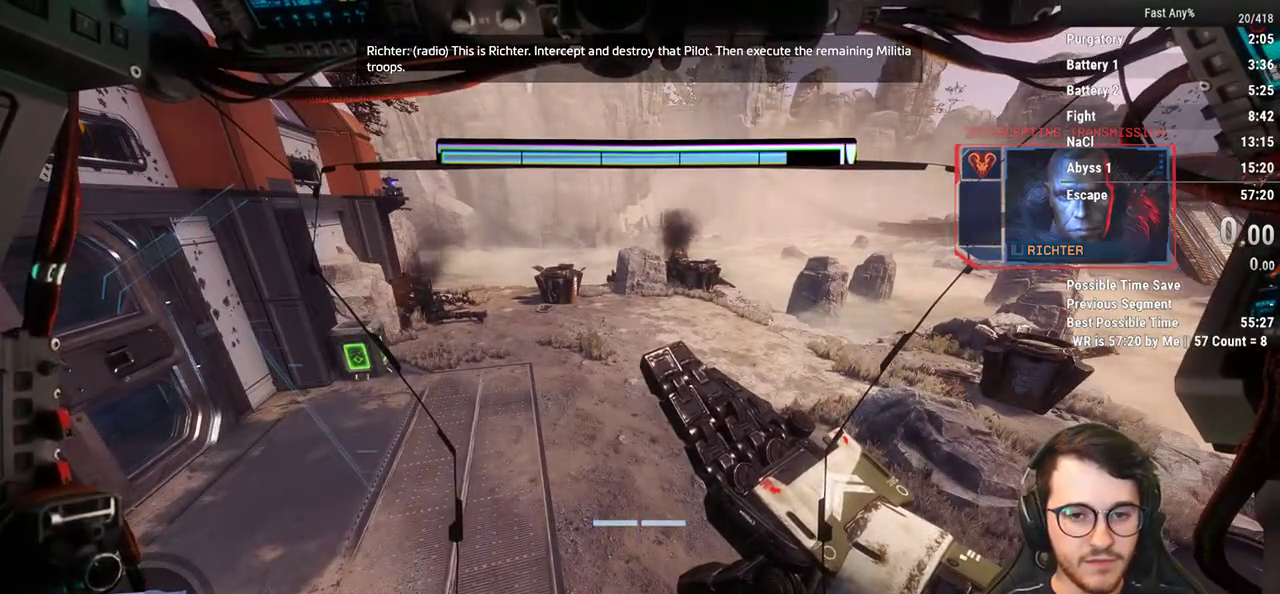
{"keys": ["q"], "mouse": [], "events": []}
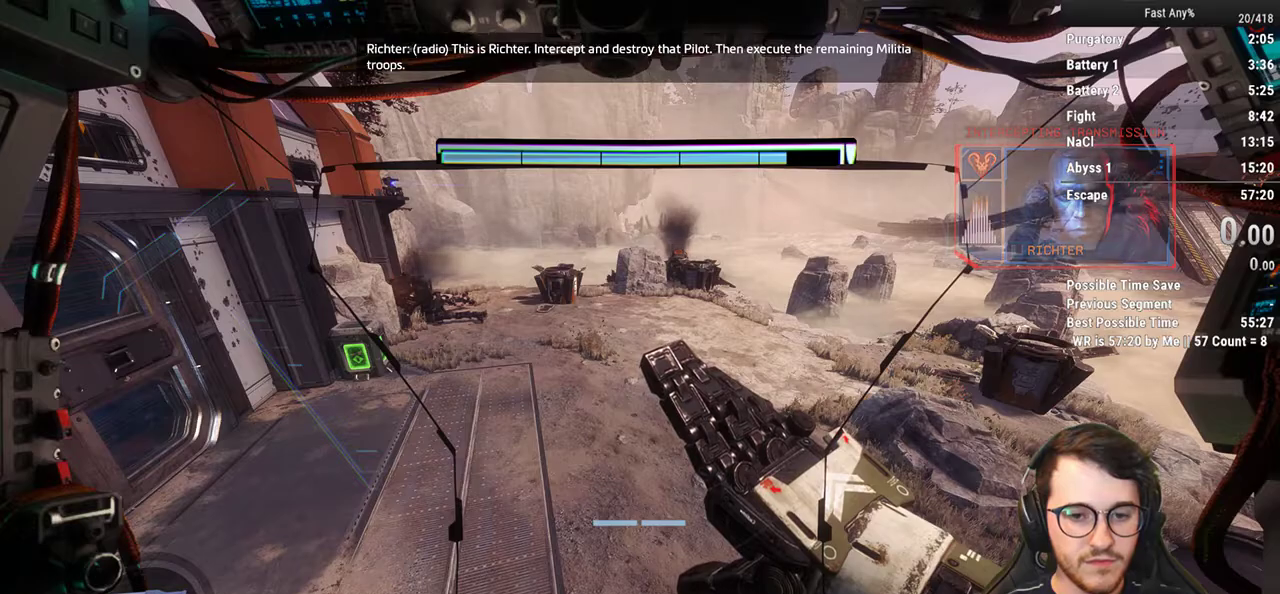
{"keys": ["q"], "mouse": [], "events": []}
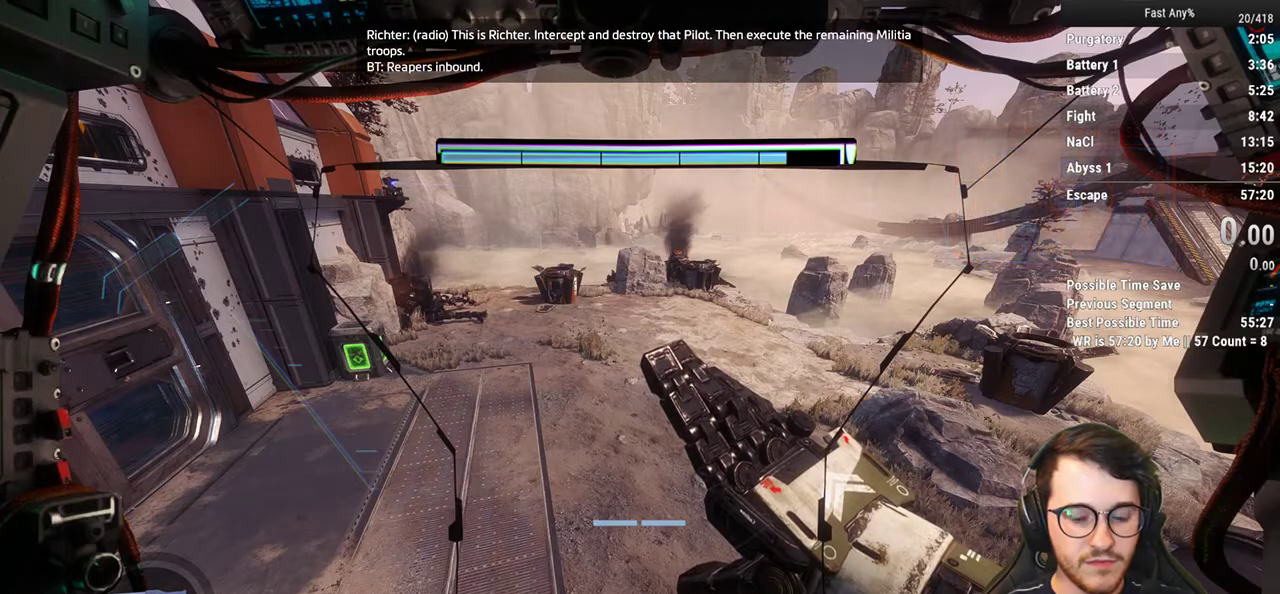
{"keys": ["q"], "mouse": [], "events": []}
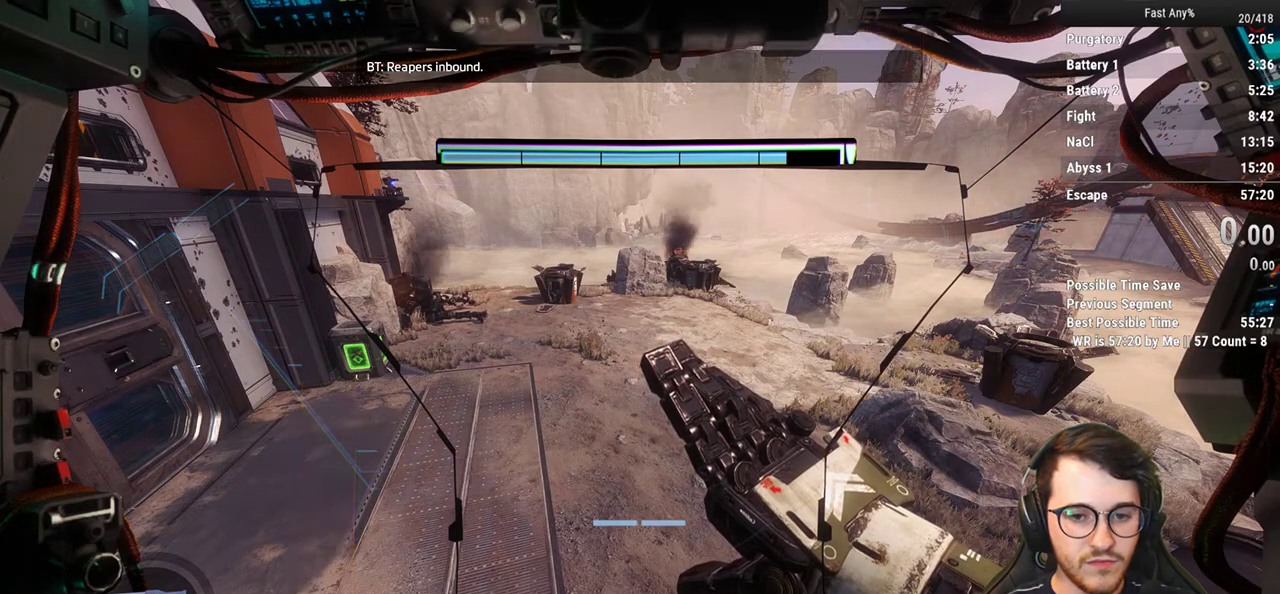
{"keys": ["q"], "mouse": [], "events": []}
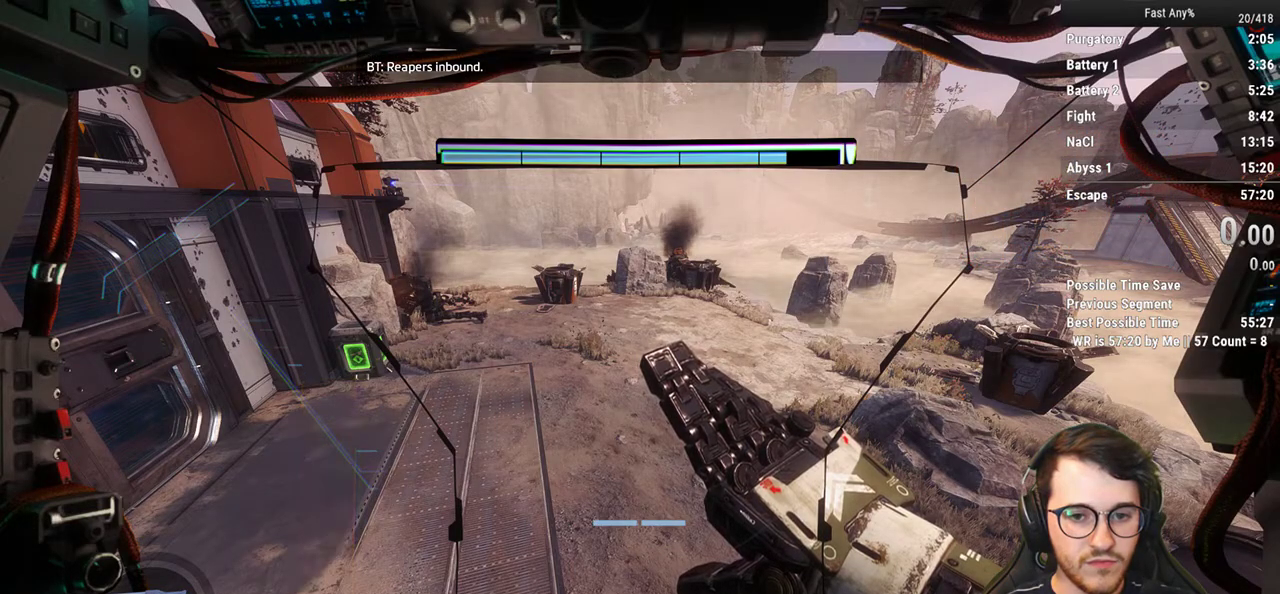
{"keys": ["q"], "mouse": [], "events": []}
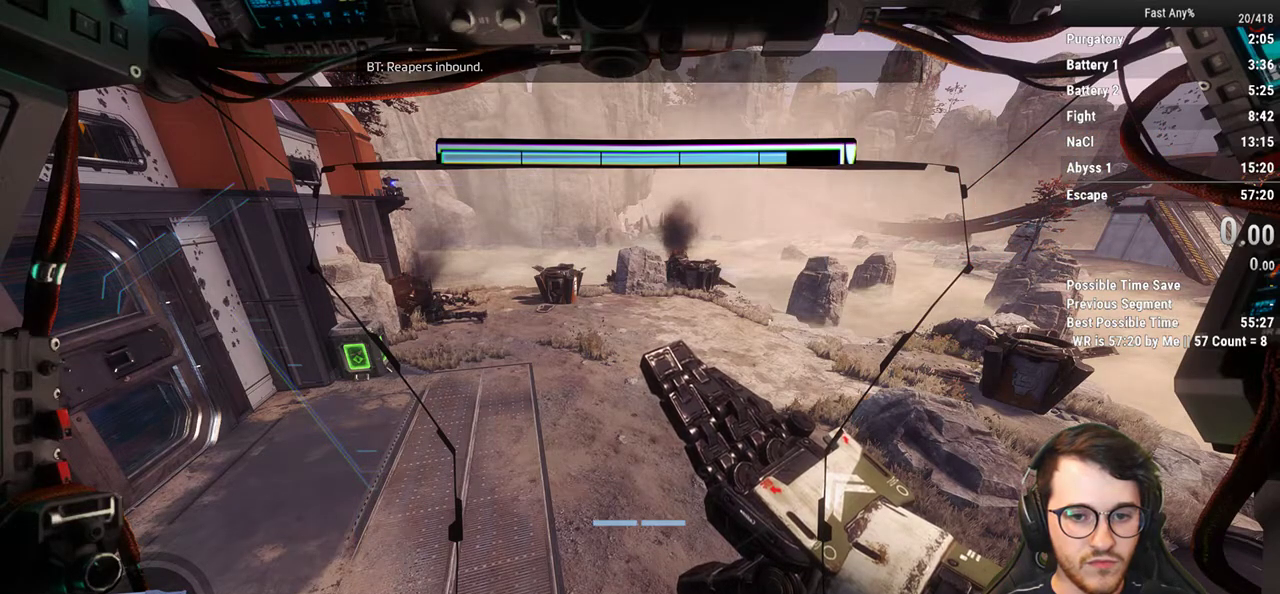
{"keys": ["w"], "mouse": [], "events": [[300, "q", "up"], [483, "w", "down"]]}
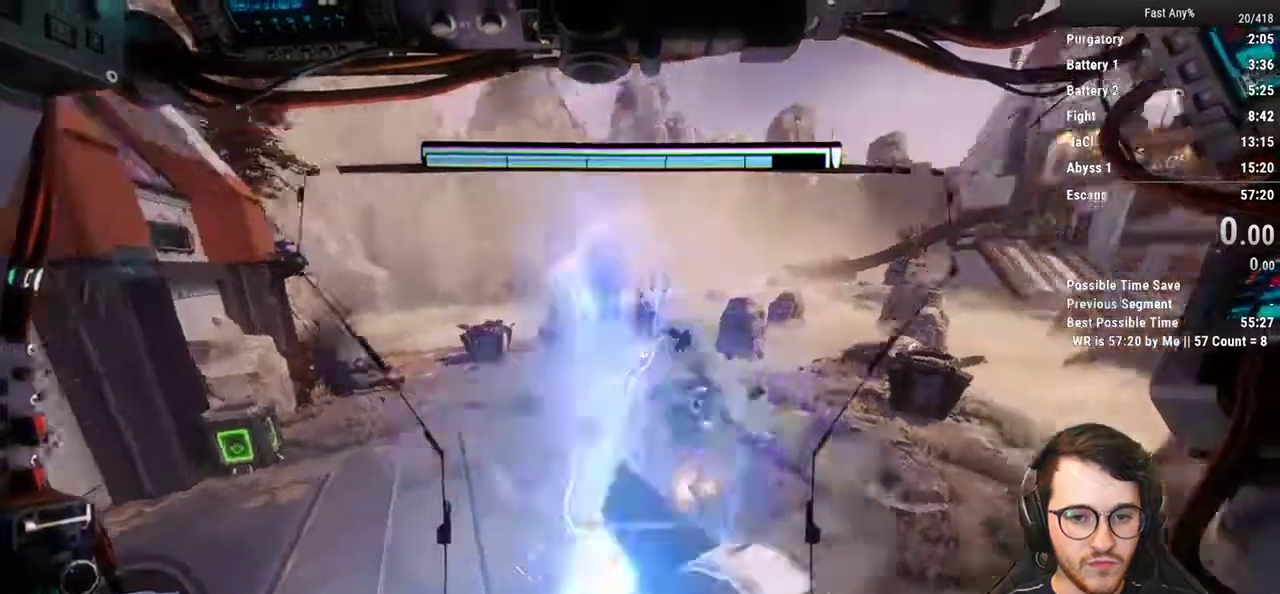
{"keys": ["d", "w"], "mouse": [], "events": [[167, "d", "down"]]}
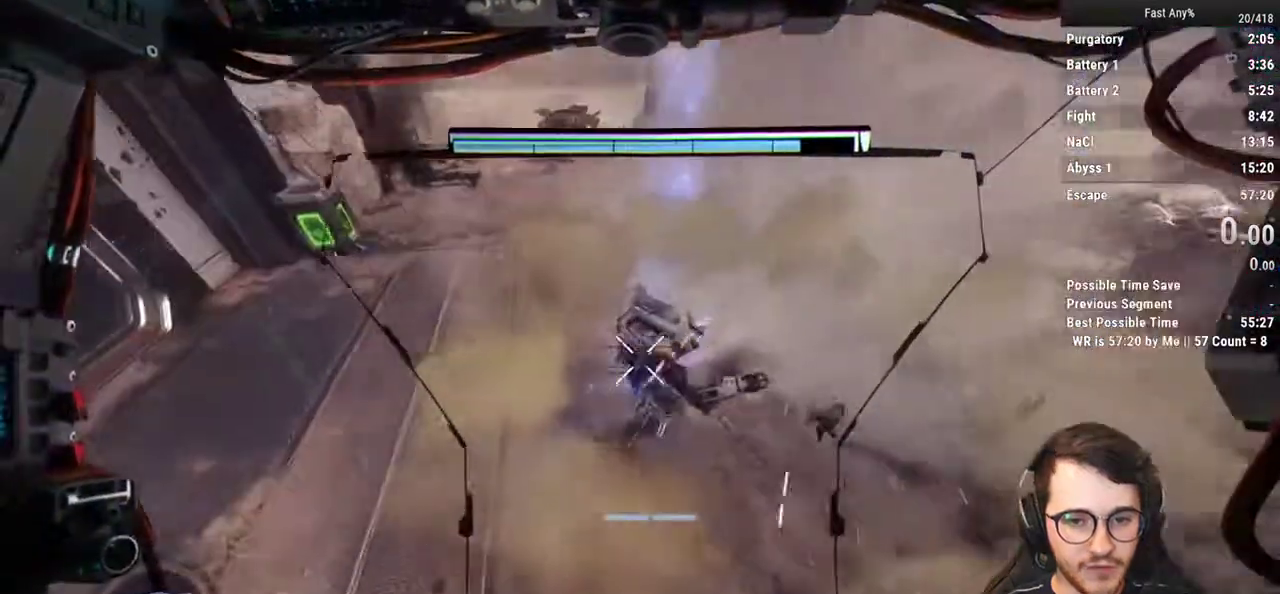
{"keys": ["d"], "mouse": [], "events": [[50, "d", "up"], [50, "w", "up"], [283, "mouse_left", "down"], [367, "d", "down"], [417, "mouse_left", "up"]]}
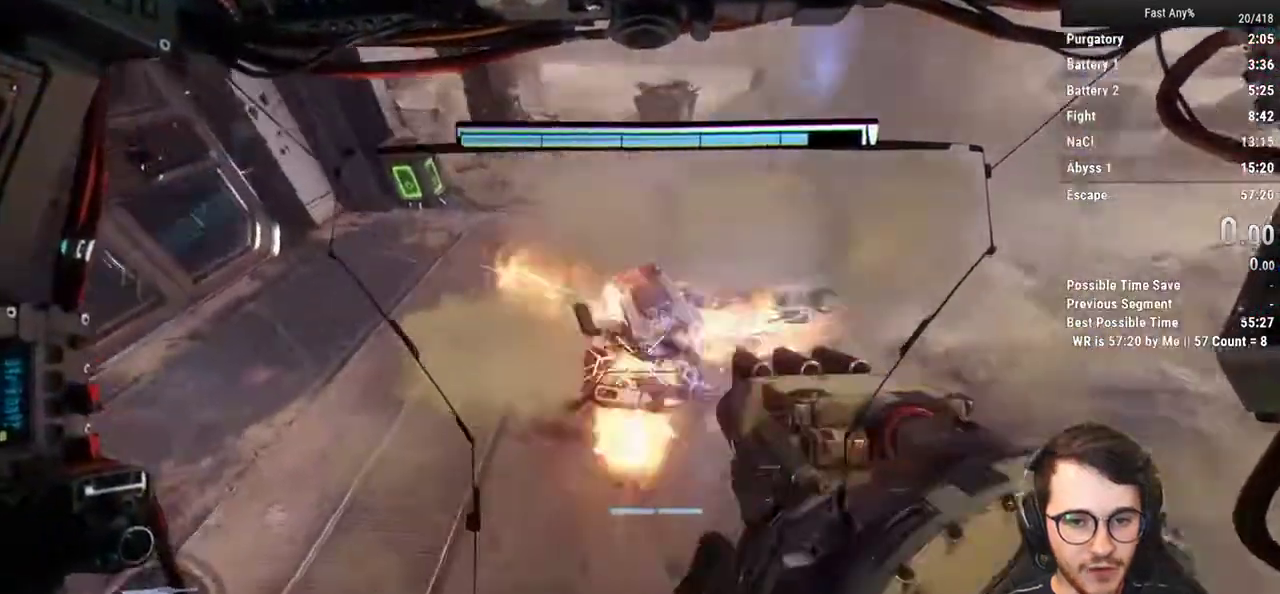
{"keys": ["w"], "mouse": ["right"], "events": [[150, "mouse_left", "down"], [200, "w", "down"], [300, "mouse_left", "up"], [383, "d", "up"], [433, "mouse_right", "down"]]}
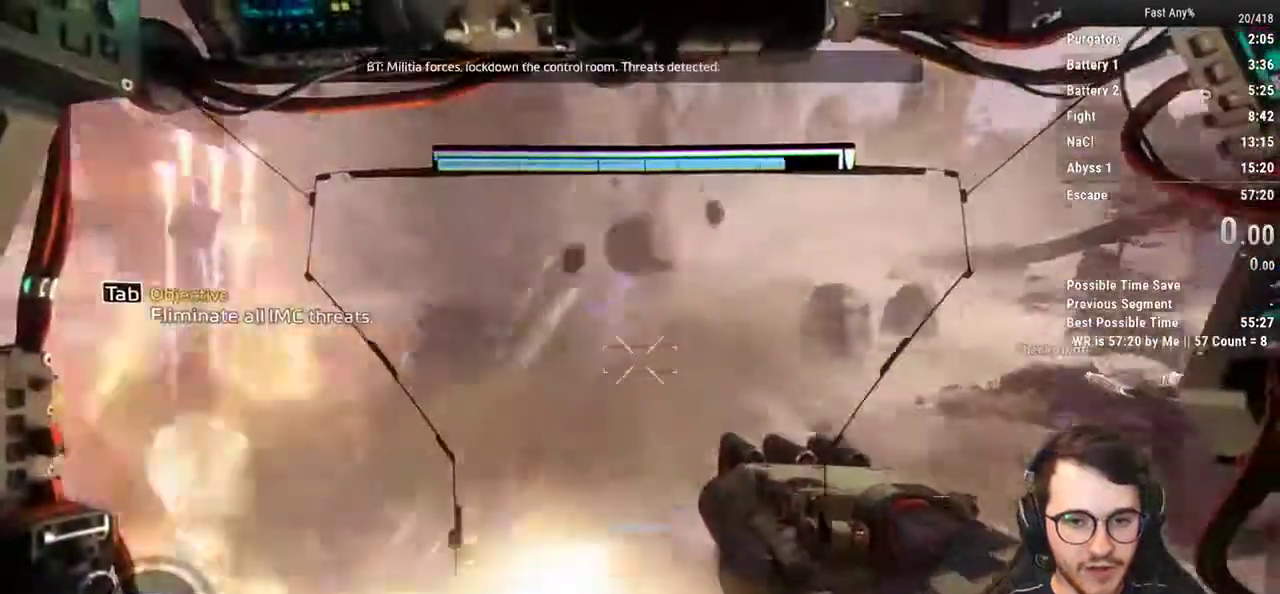
{"keys": ["w"], "mouse": ["left", "right"], "events": [[450, "mouse_left", "down"]]}
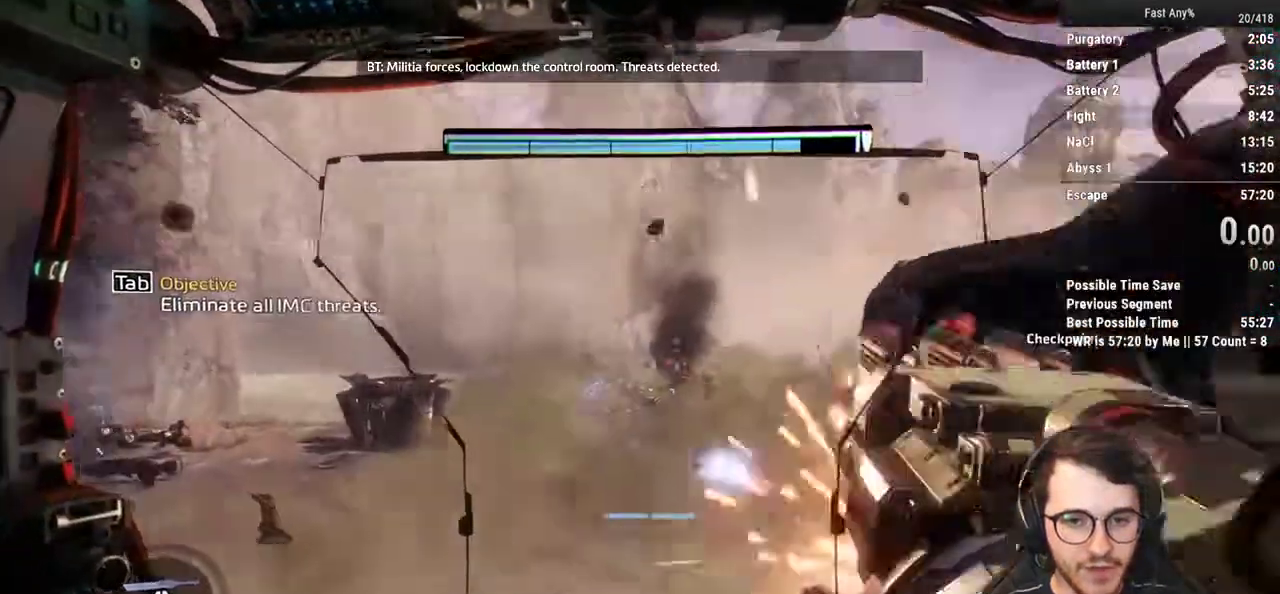
{"keys": ["w"], "mouse": ["right"], "events": [[100, "mouse_left", "up"], [383, "mouse_left", "down"], [467, "mouse_left", "up"]]}
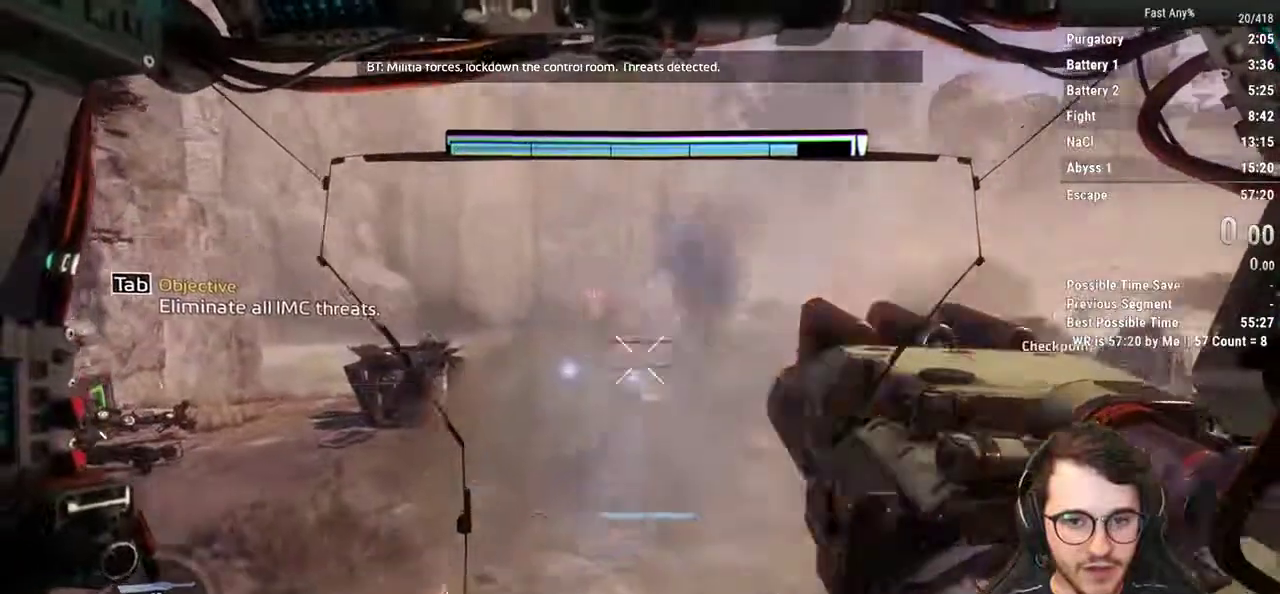
{"keys": [], "mouse": [], "events": [[67, "w", "up"], [117, "4", "down"], [117, "mouse_right", "up"], [200, "4", "up"]]}
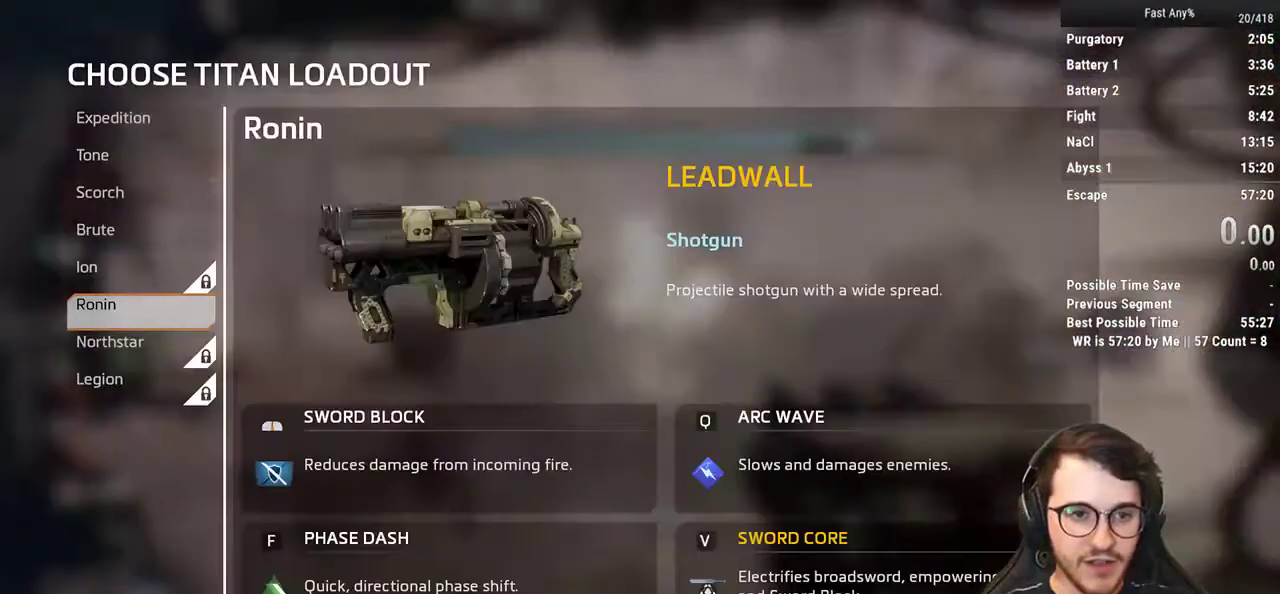
{"keys": [], "mouse": [], "events": []}
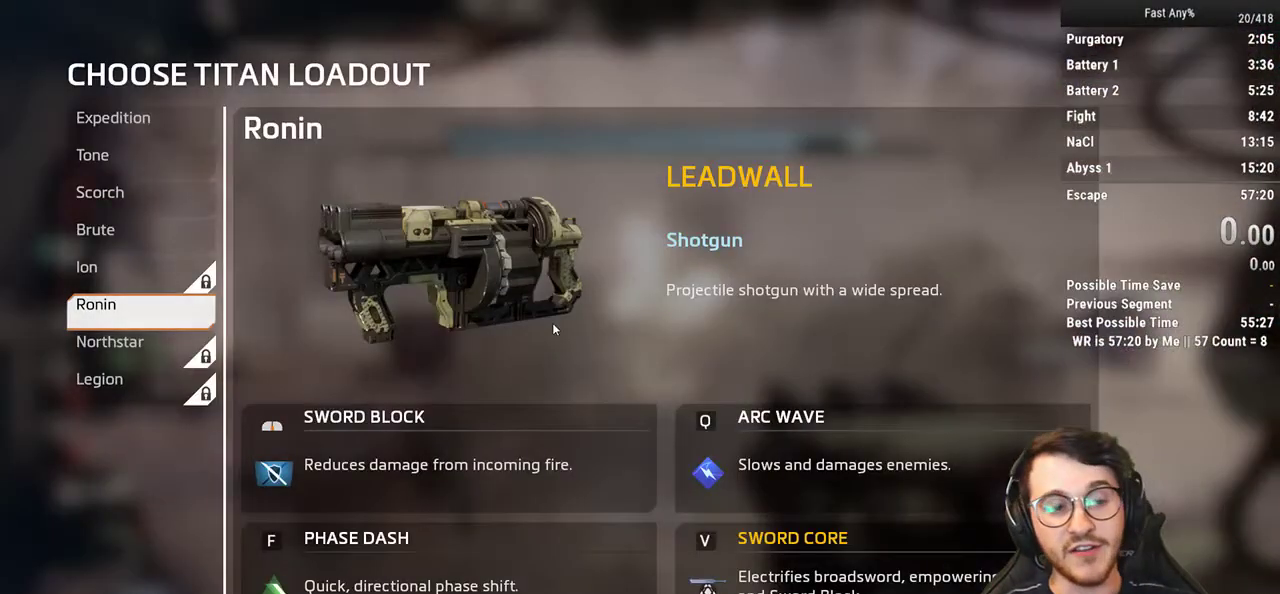
{"keys": [], "mouse": [], "events": []}
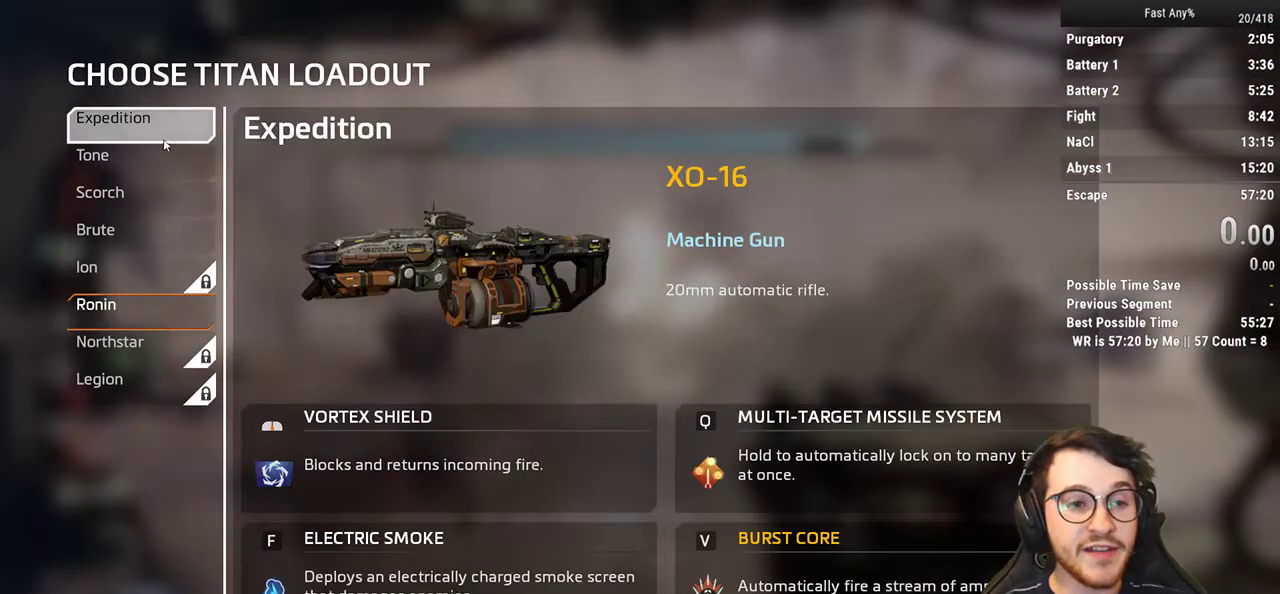
{"keys": [], "mouse": [], "events": []}
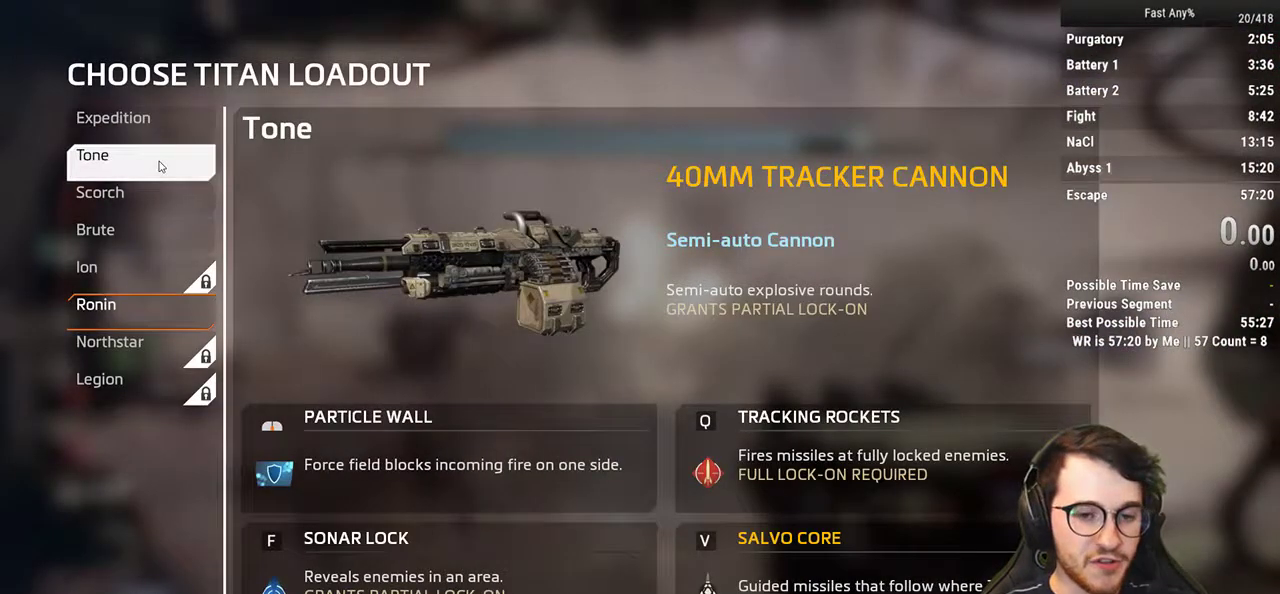
{"keys": [], "mouse": [], "events": [[33, "mouse_left", "down"], [133, "mouse_left", "up"]]}
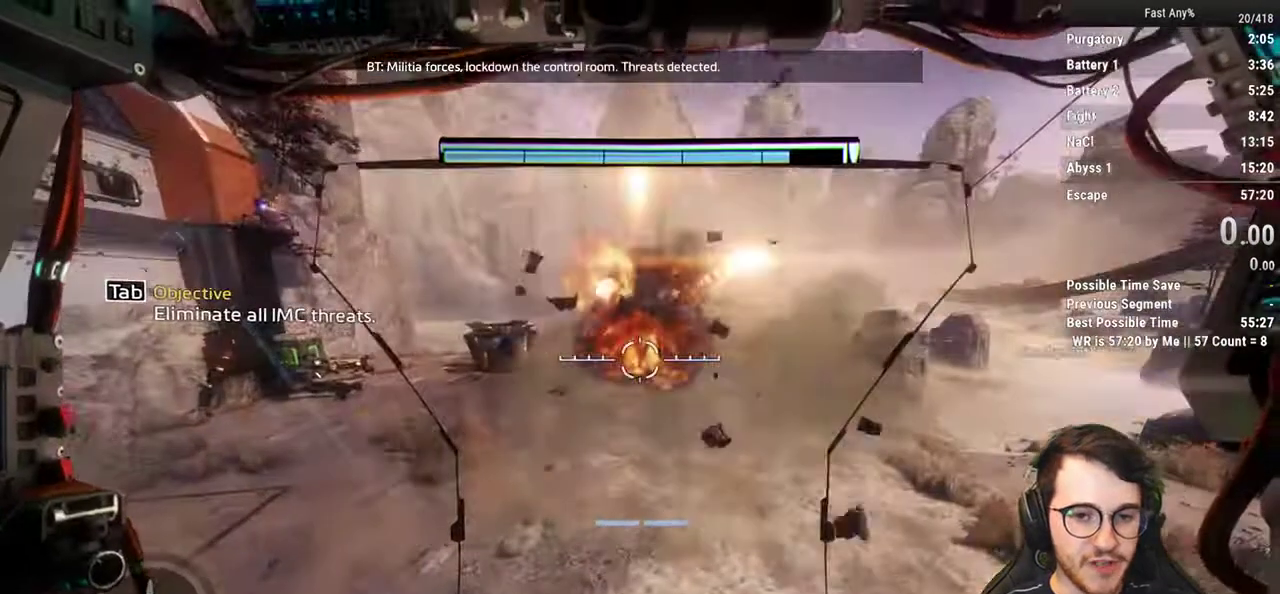
{"keys": ["d", "w"], "mouse": [], "events": [[100, "d", "down"], [383, "w", "down"]]}
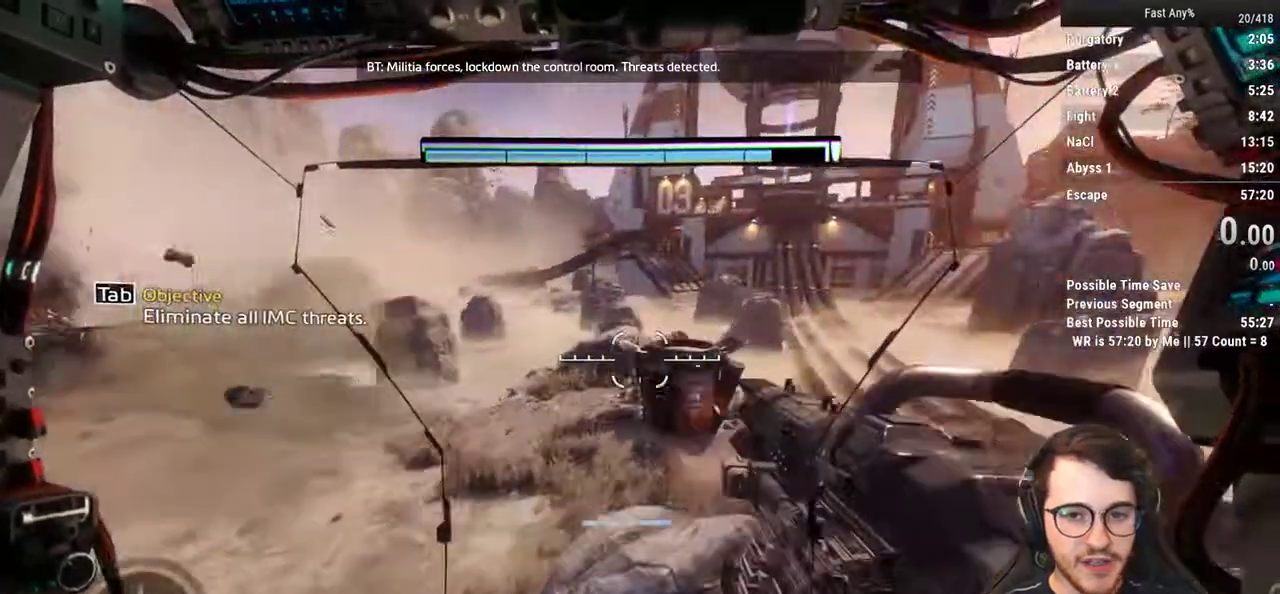
{"keys": ["d", "w"], "mouse": [], "events": [[250, "shift", "down"], [300, "d", "up"], [400, "d", "down"], [483, "shift", "up"]]}
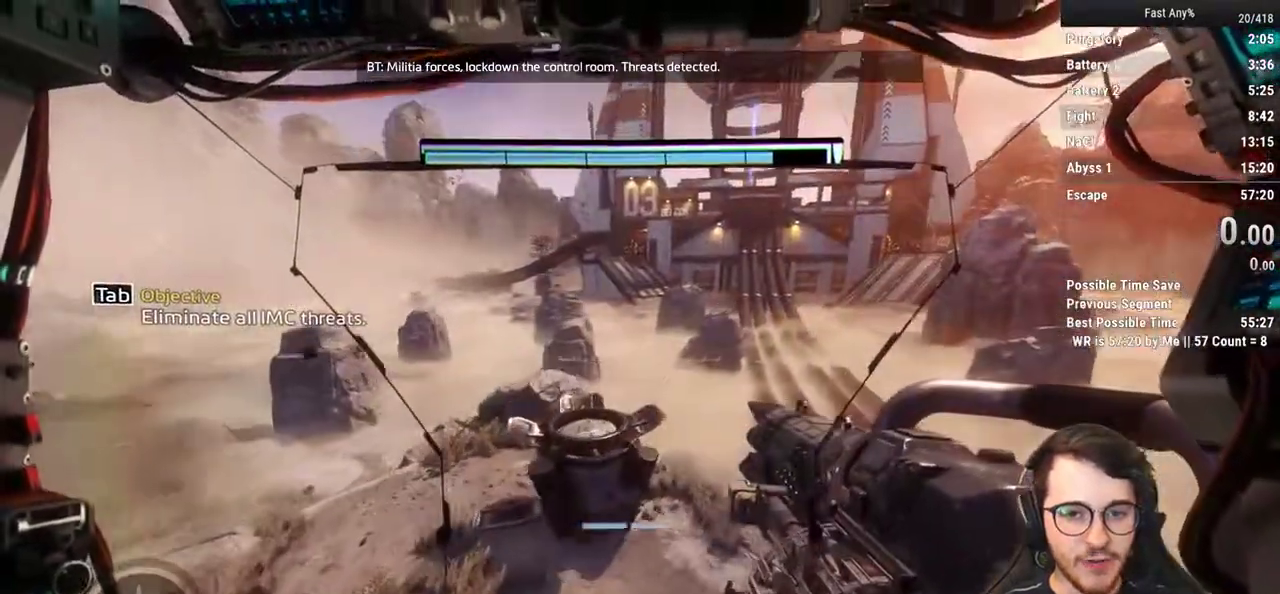
{"keys": ["alt", "tab"], "mouse": [], "events": [[217, "d", "up"], [267, "w", "up"], [367, "alt", "down"], [400, "tab", "down"]]}
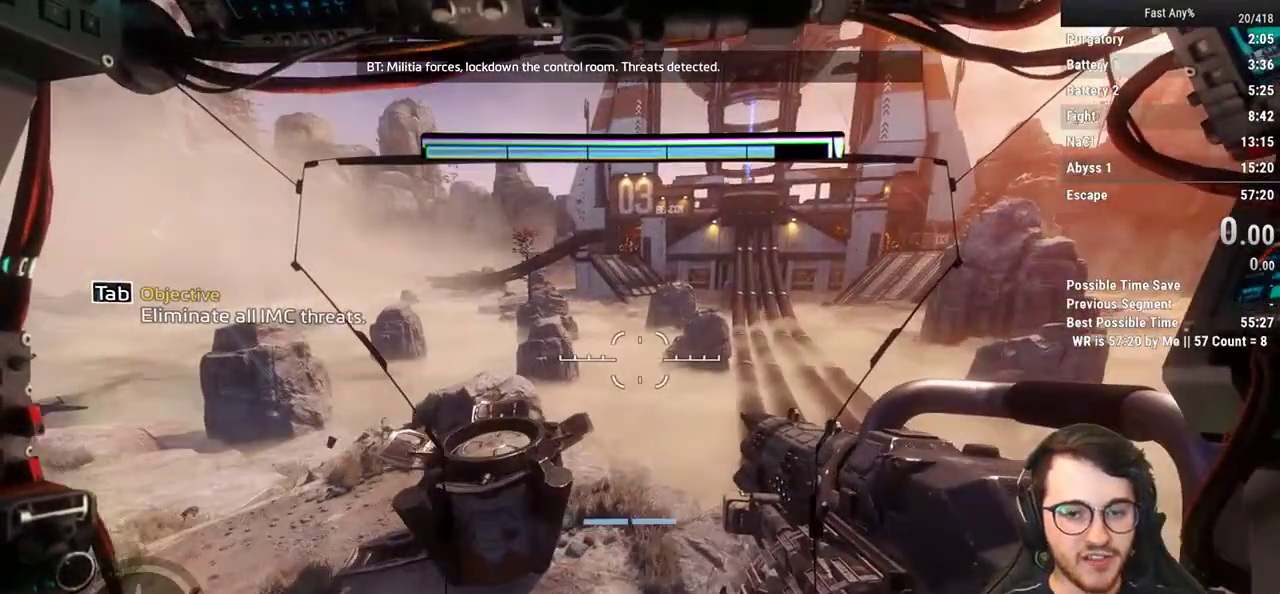
{"keys": [], "mouse": [], "events": [[50, "alt", "up"], [50, "tab", "up"]]}